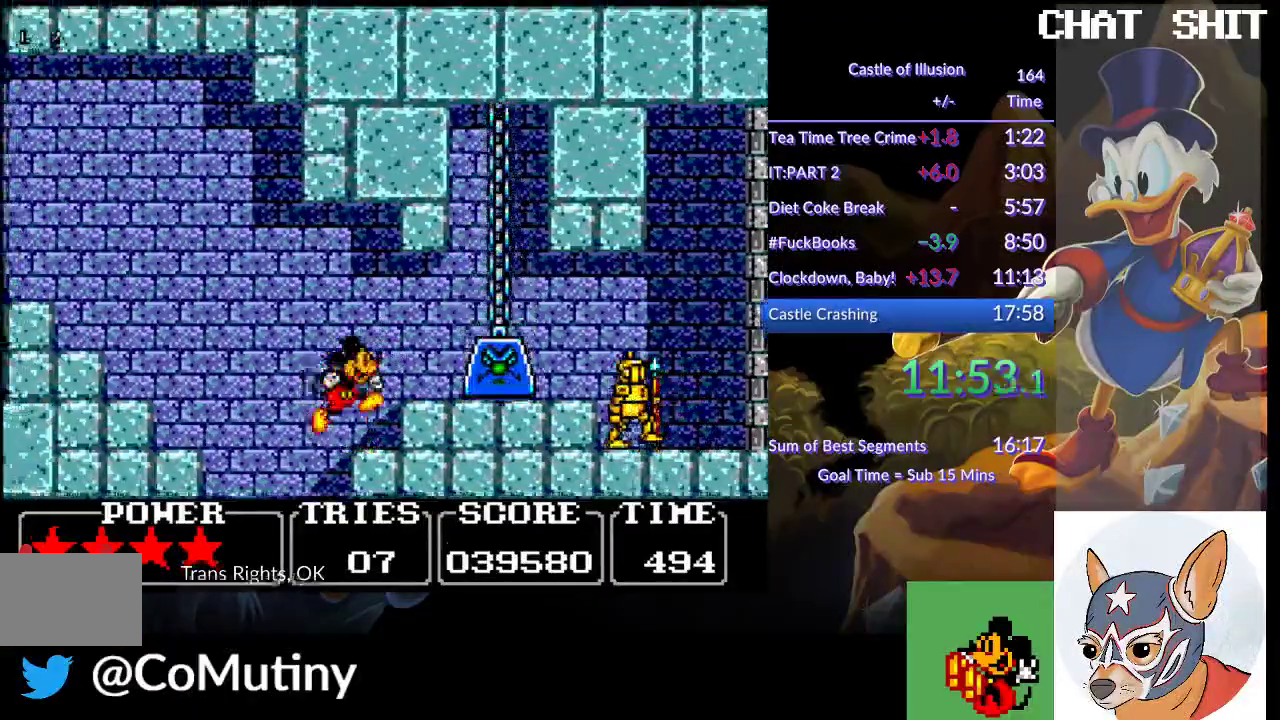
Gameplay with a controller (PlayStation layout); each line is a JSON object with the inputs held at the frame after it. "events" lists button and stick changes between this image and that frame as [ms after this image, input, new state], when the widget could be followed in between. Not read: R1 R3 right_stick.
{"buttons": ["CROSS", "DPAD_LEFT"], "left_stick": "center", "events": []}
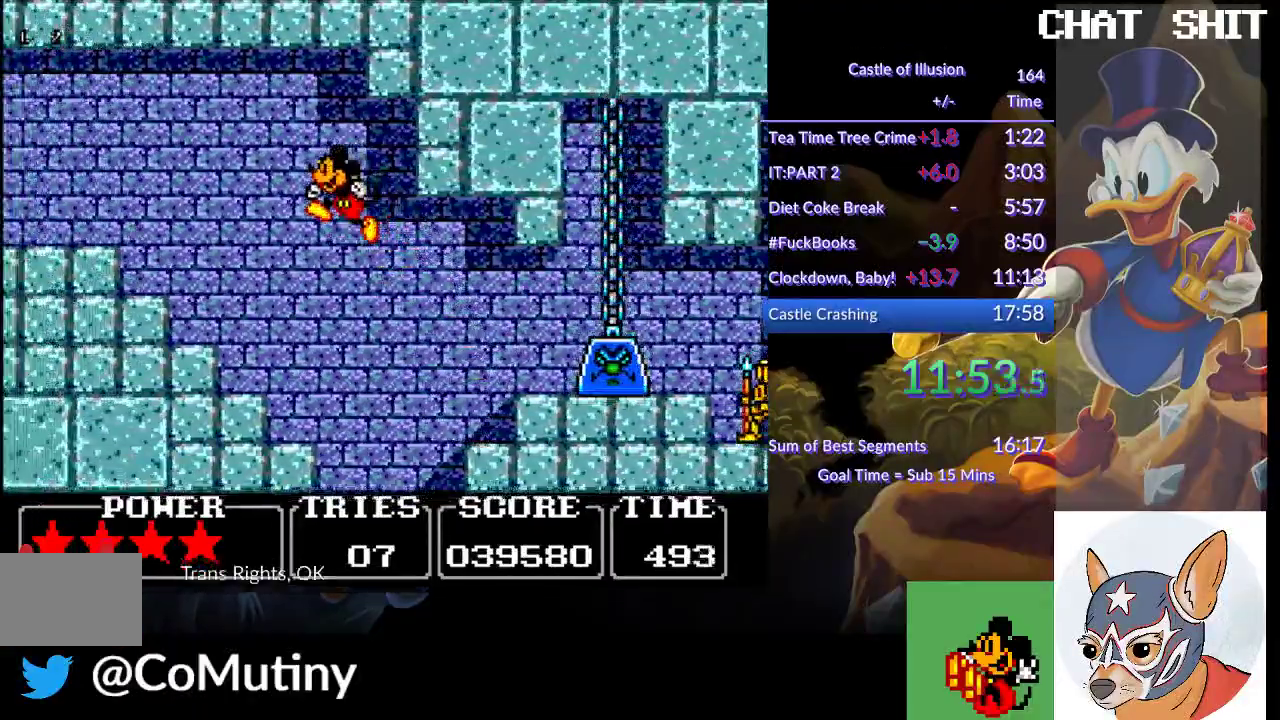
{"buttons": ["CROSS", "DPAD_LEFT"], "left_stick": "center", "events": [[150, "CROSS", "up"], [333, "CROSS", "down"]]}
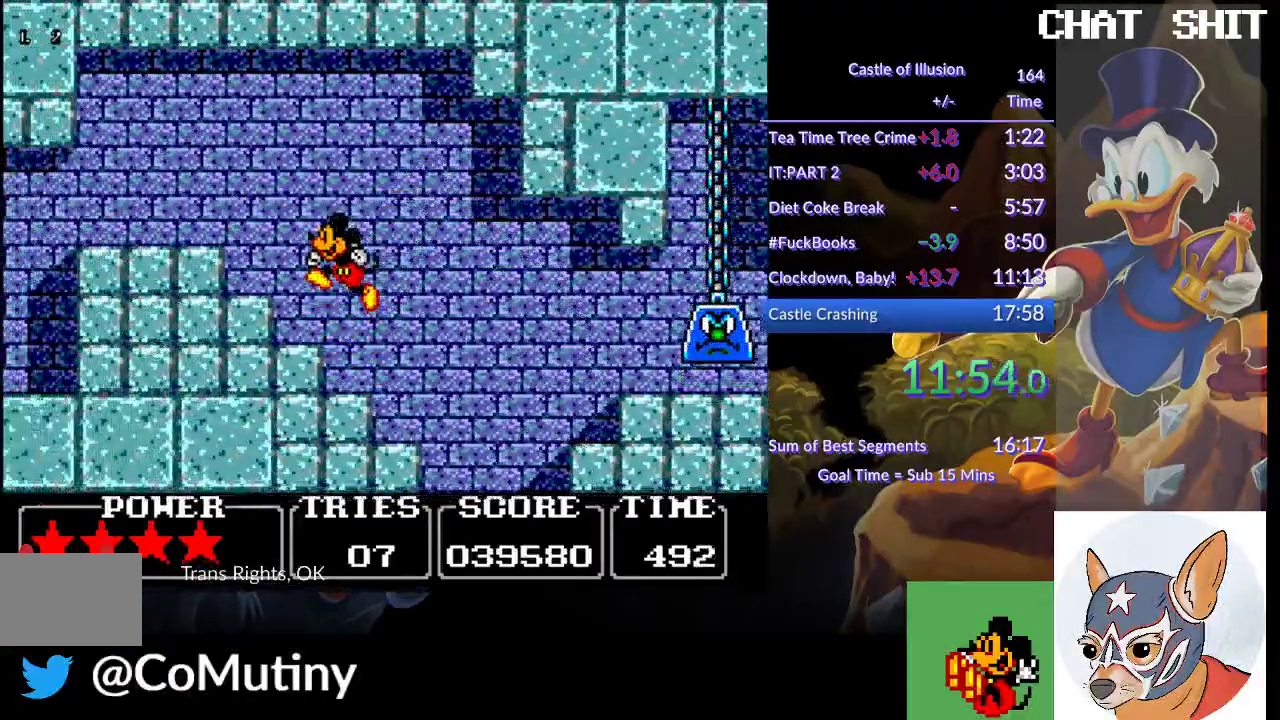
{"buttons": ["CROSS", "DPAD_LEFT"], "left_stick": "center", "events": []}
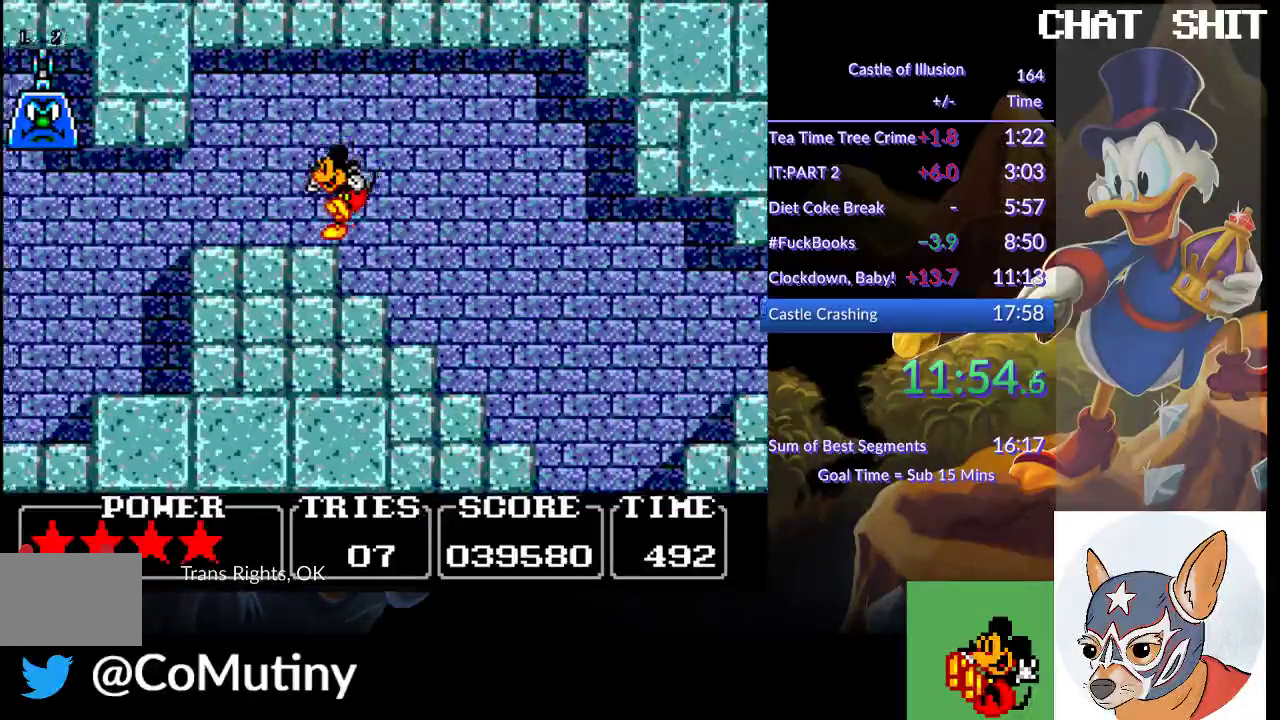
{"buttons": ["DPAD_LEFT"], "left_stick": "center"}
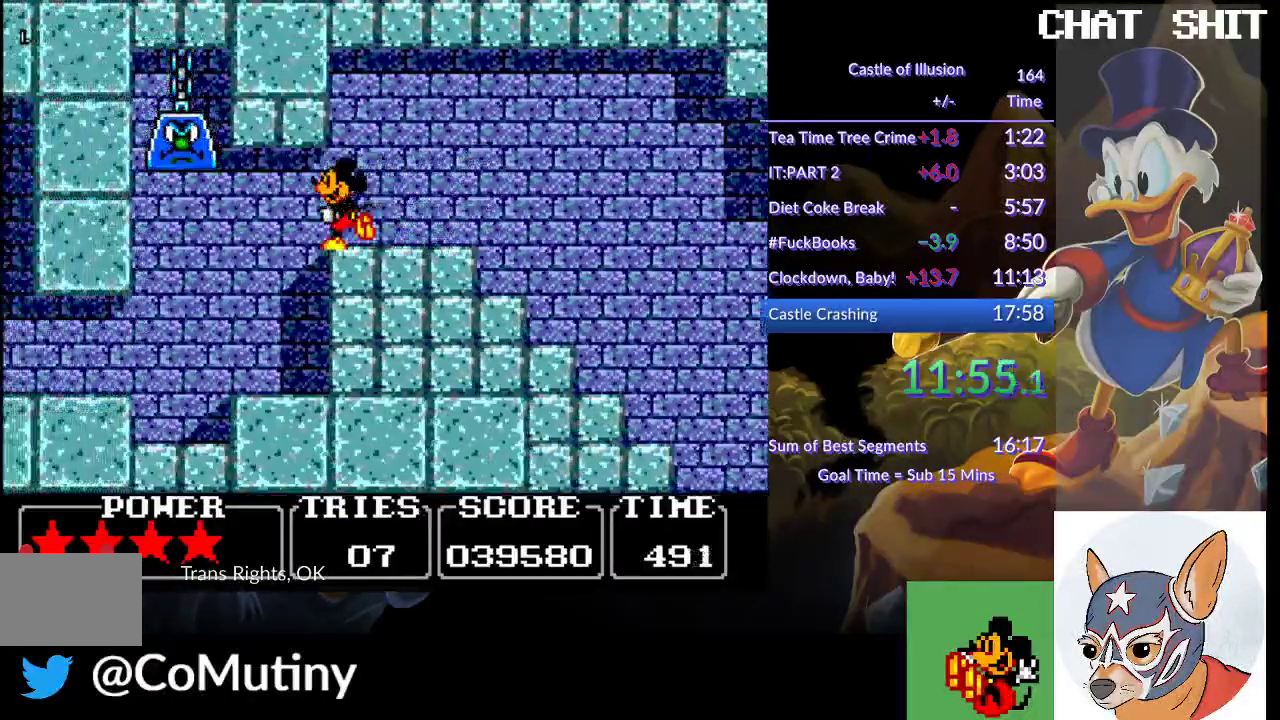
{"buttons": [], "left_stick": "center", "events": [[33, "DPAD_LEFT", "up"], [83, "DPAD_RIGHT", "down"], [450, "DPAD_RIGHT", "up"]]}
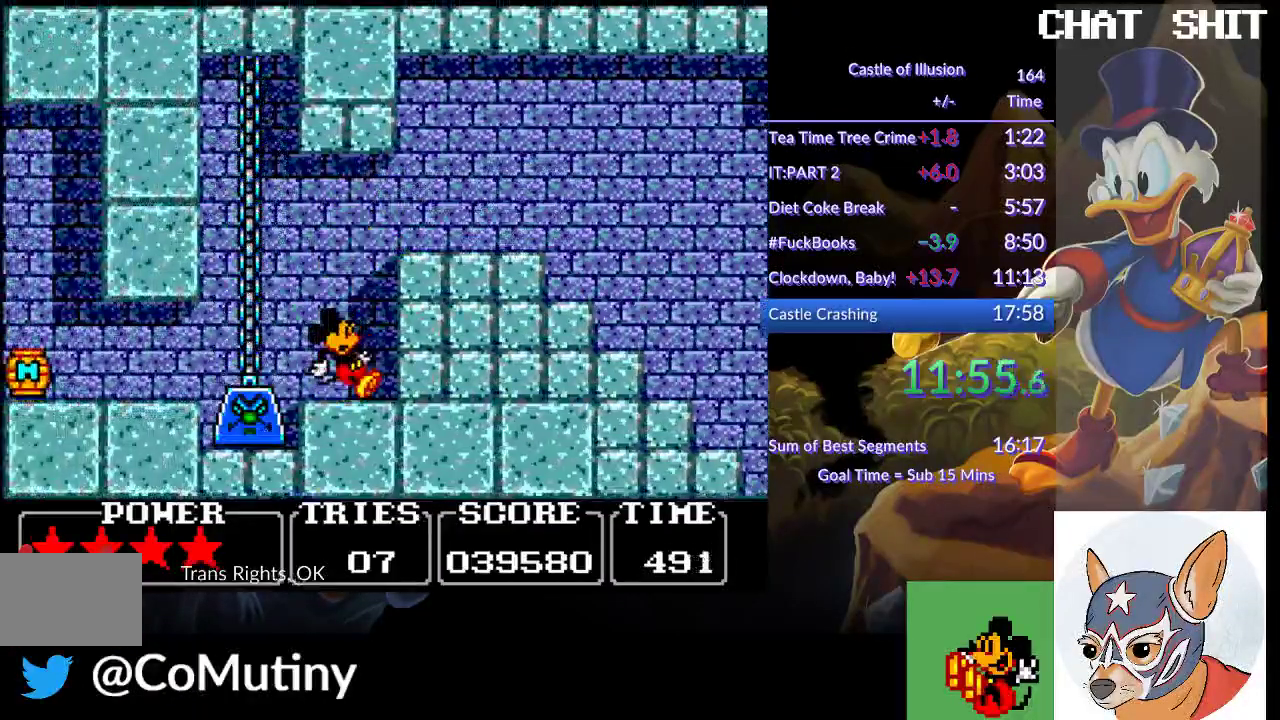
{"buttons": [], "left_stick": "center", "events": [[67, "DPAD_LEFT", "down"], [167, "DPAD_LEFT", "up"]]}
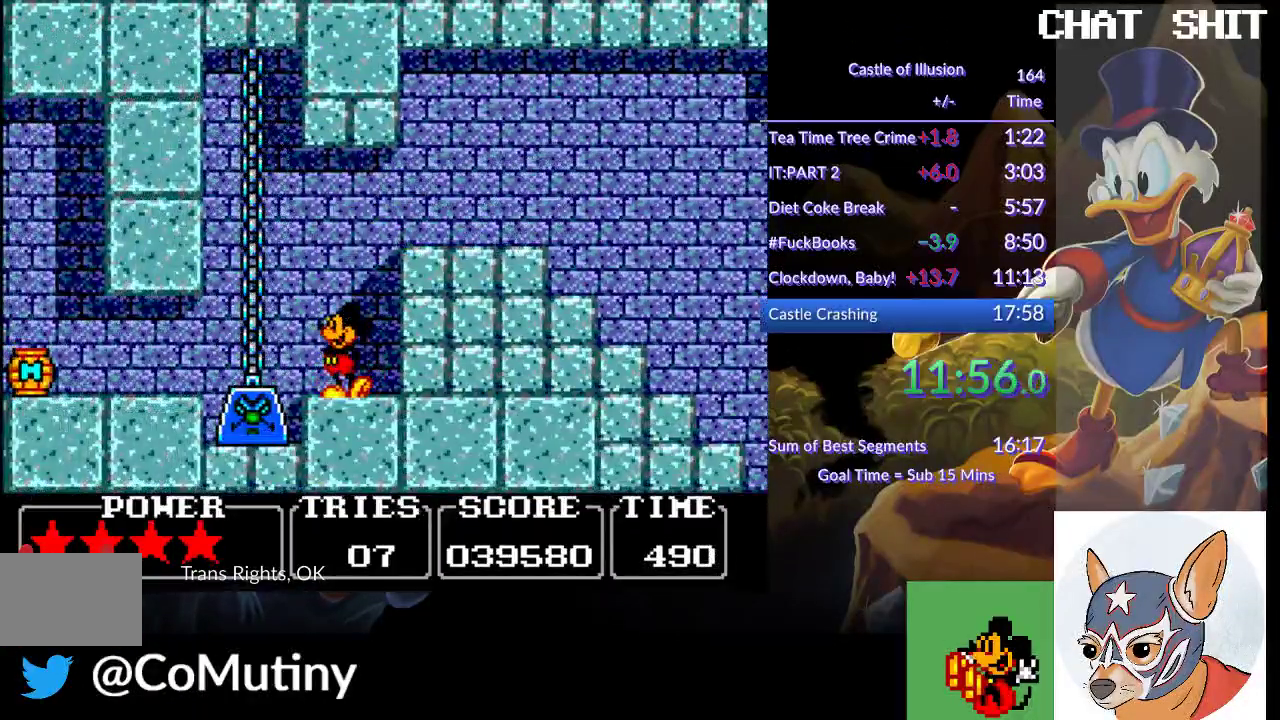
{"buttons": [], "left_stick": "center", "events": []}
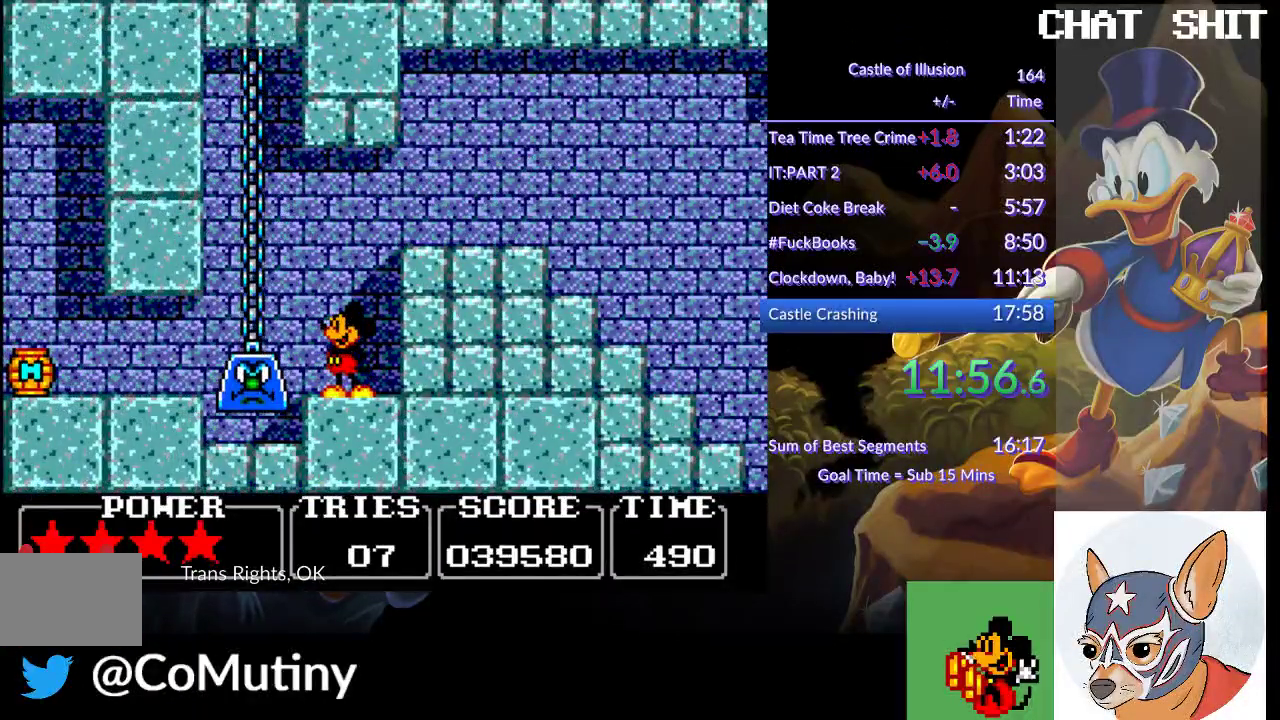
{"buttons": ["DPAD_LEFT"], "left_stick": "center", "events": [[383, "DPAD_LEFT", "down"]]}
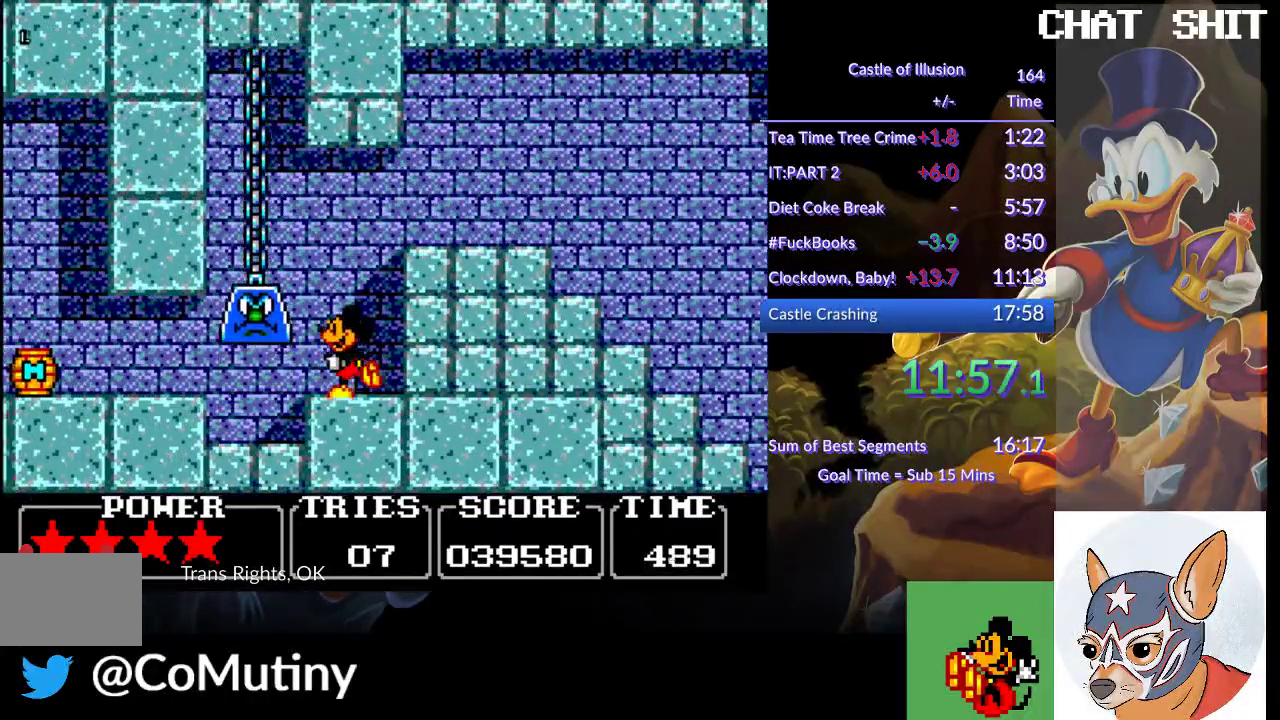
{"buttons": ["DPAD_LEFT"], "left_stick": "center", "events": []}
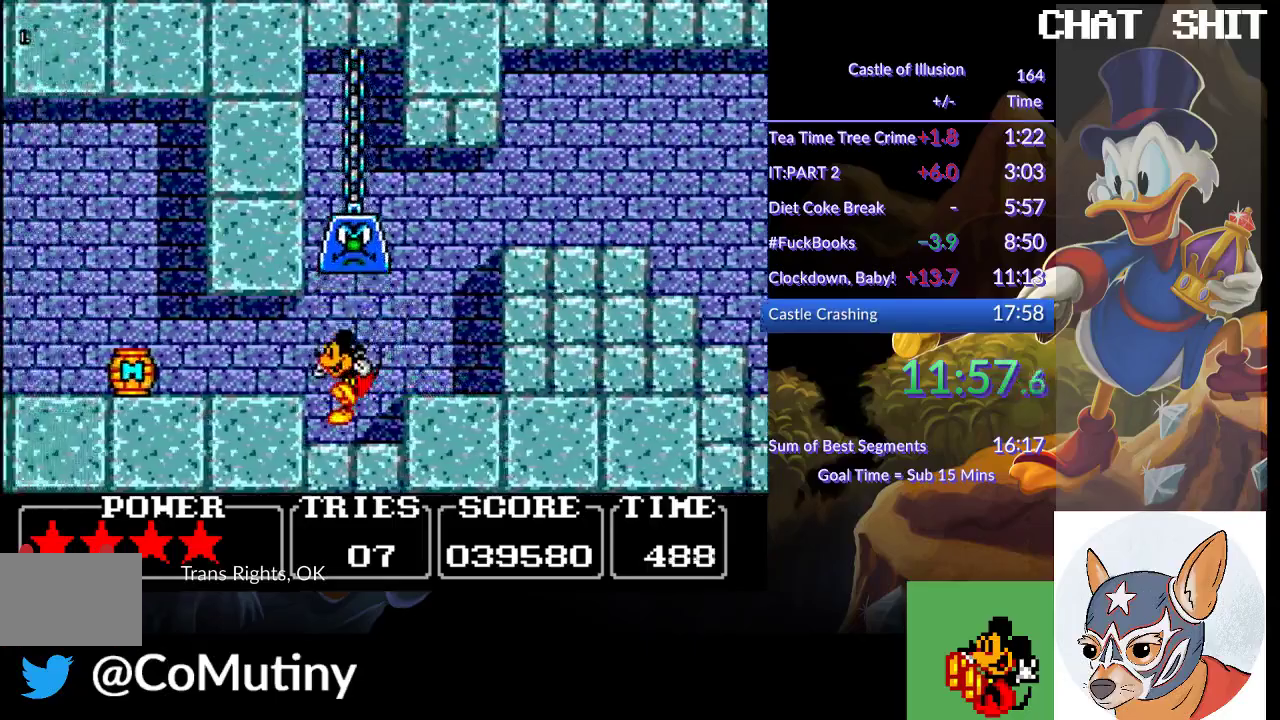
{"buttons": ["DPAD_LEFT"], "left_stick": "center", "events": [[133, "CROSS", "down"], [200, "CROSS", "up"]]}
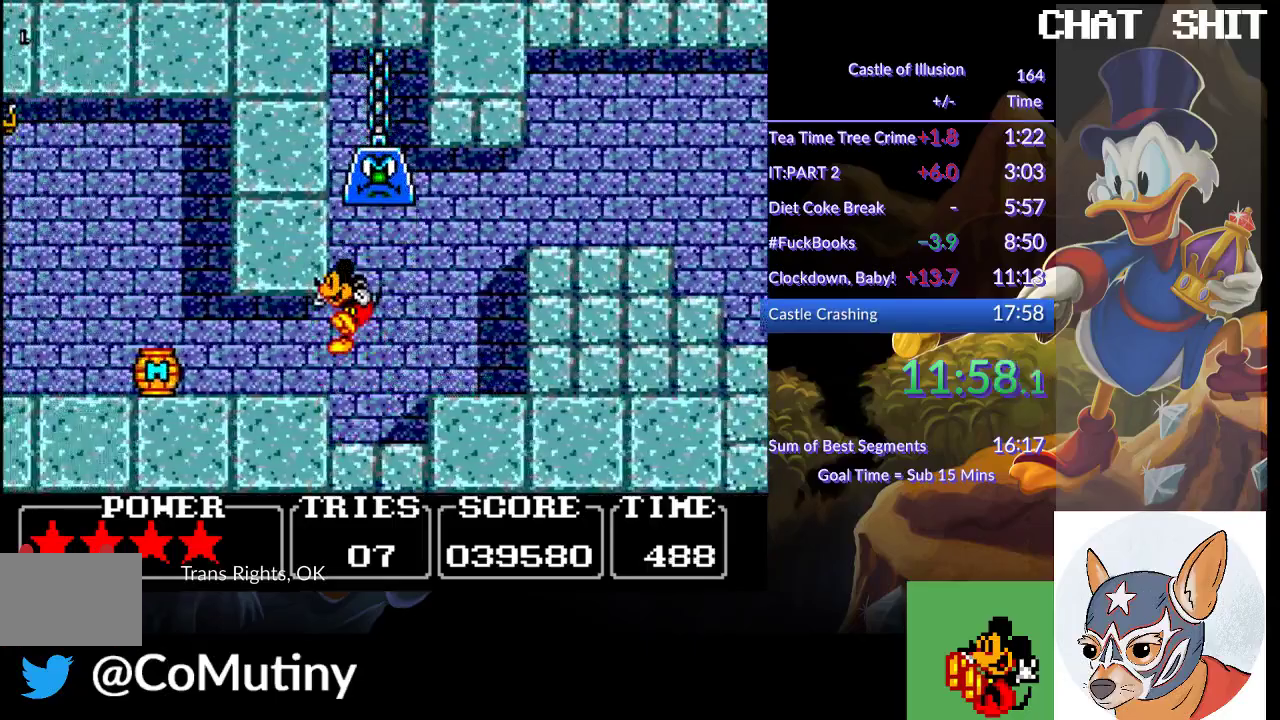
{"buttons": ["DPAD_LEFT"], "left_stick": "center", "events": []}
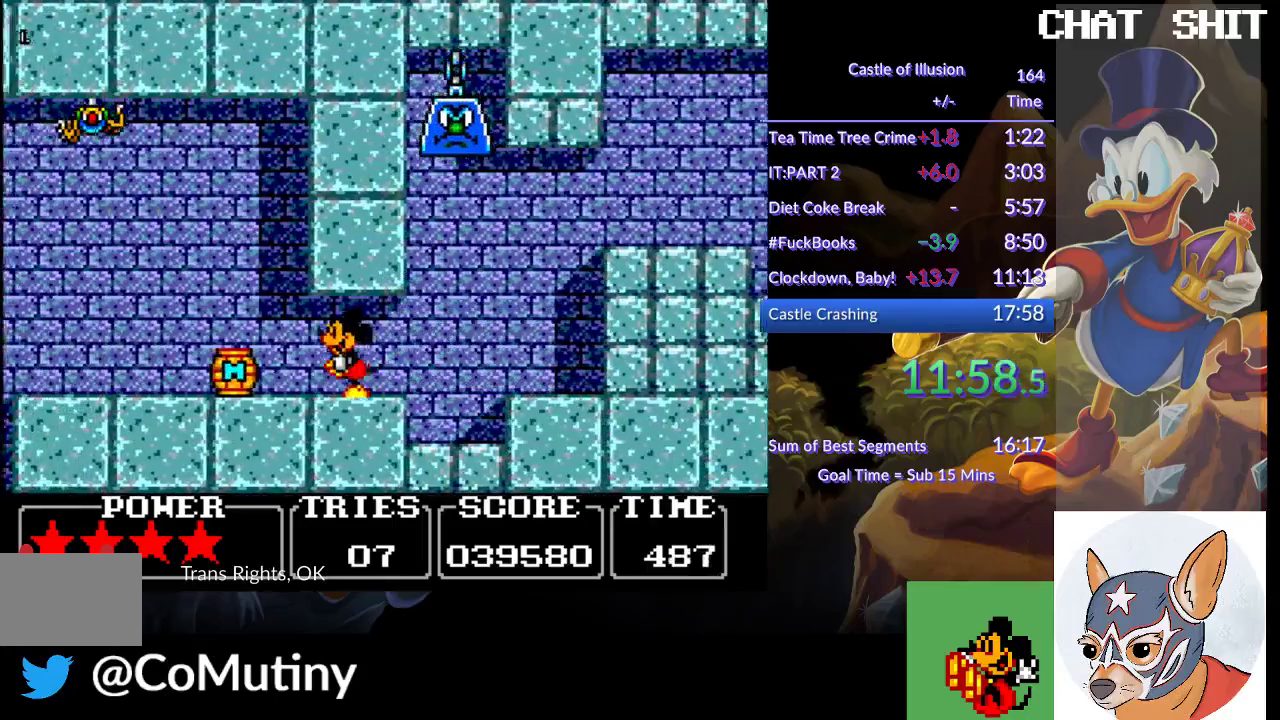
{"buttons": ["DPAD_LEFT"], "left_stick": "center", "events": [[383, "SQUARE", "down"], [500, "SQUARE", "up"]]}
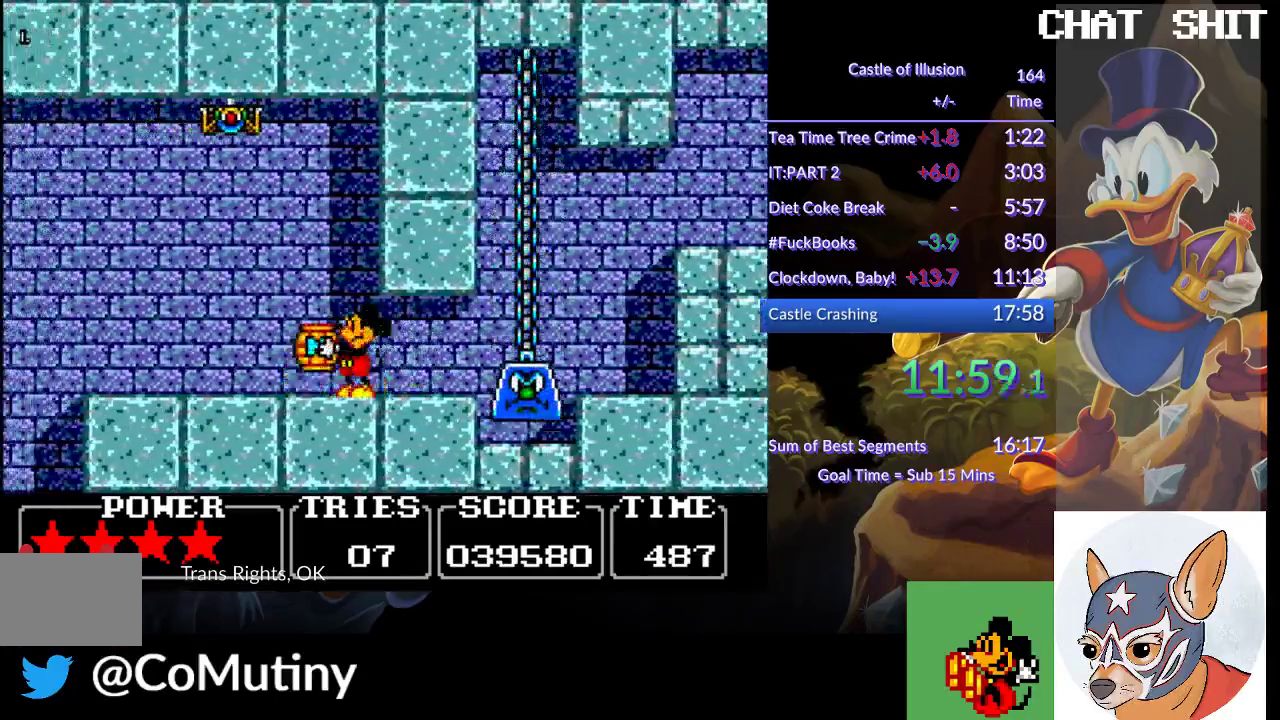
{"buttons": ["DPAD_LEFT"], "left_stick": "center", "events": []}
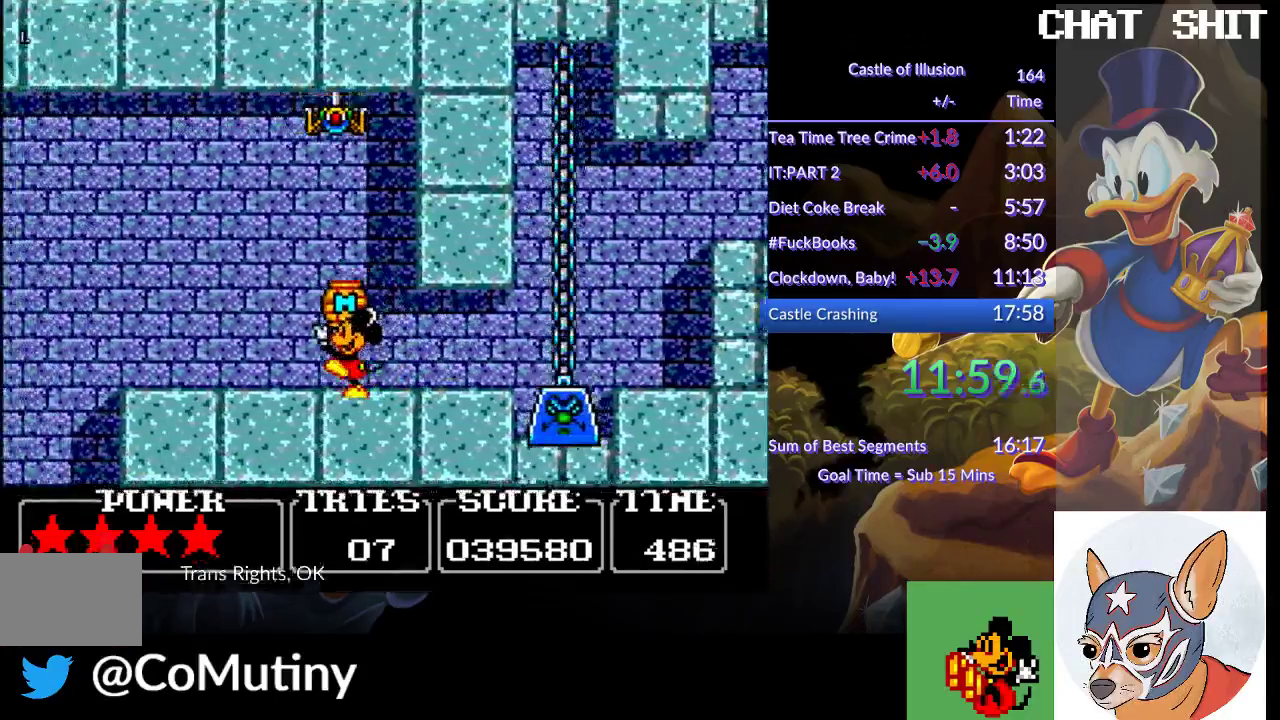
{"buttons": ["DPAD_LEFT"], "left_stick": "center", "events": []}
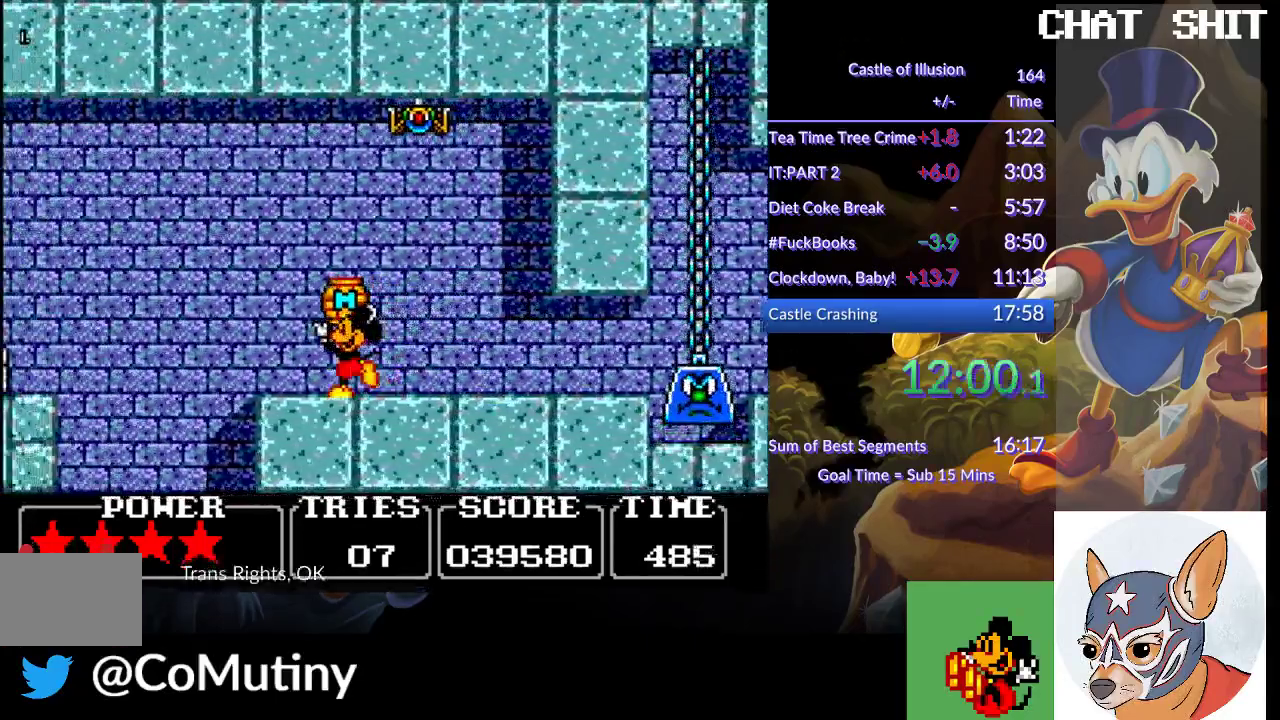
{"buttons": ["CROSS", "DPAD_LEFT"], "left_stick": "center", "events": [[167, "CROSS", "down"]]}
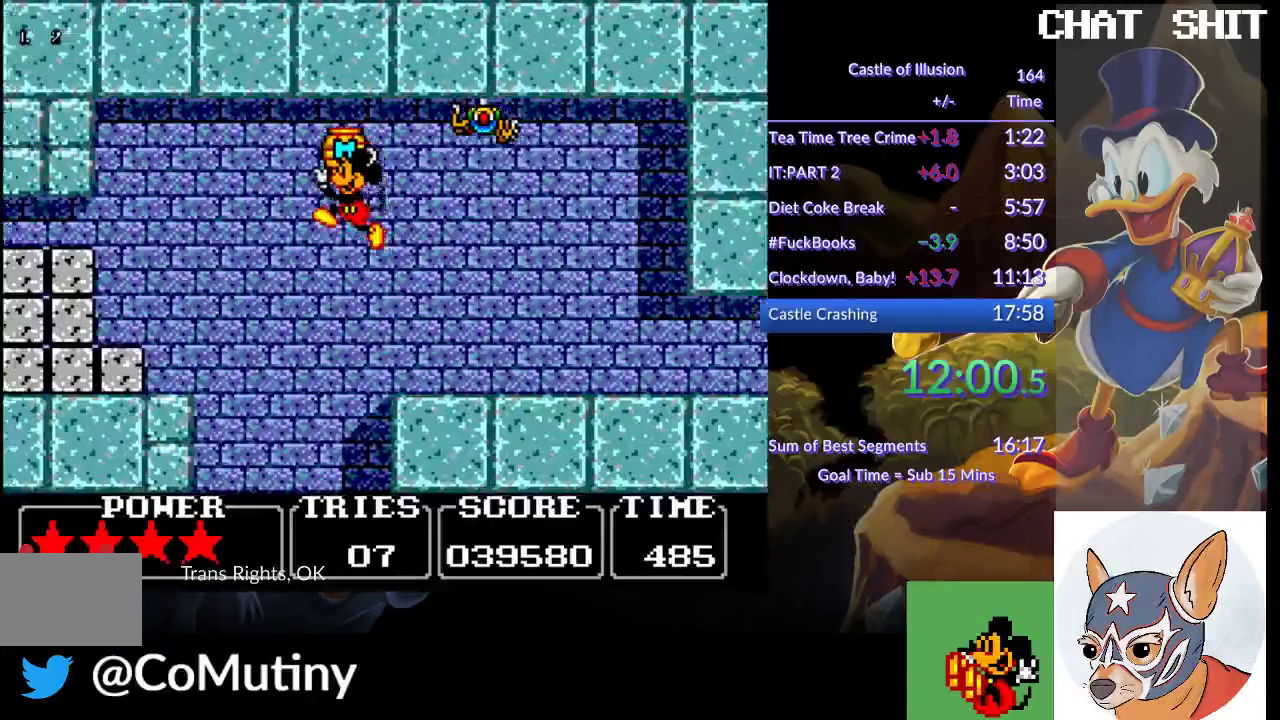
{"buttons": ["DPAD_LEFT"], "left_stick": "center", "events": [[183, "CROSS", "up"]]}
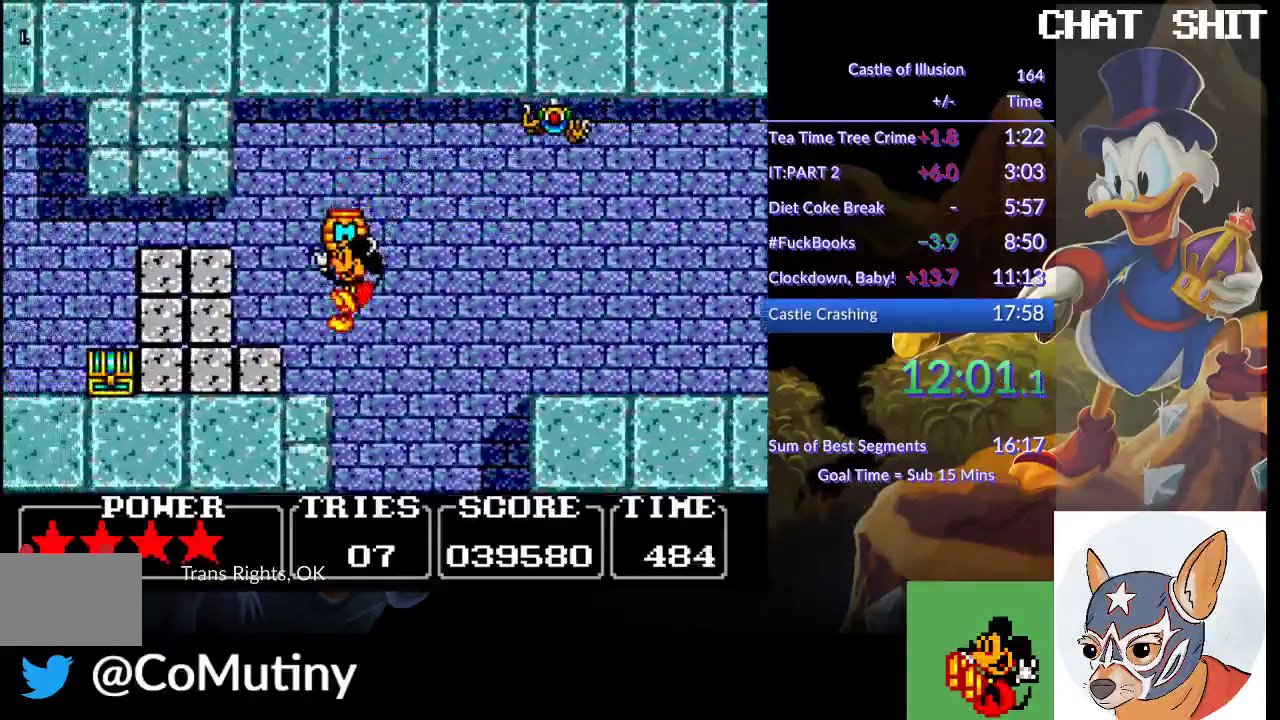
{"buttons": ["DPAD_LEFT"], "left_stick": "center", "events": [[317, "SQUARE", "down"], [433, "SQUARE", "up"]]}
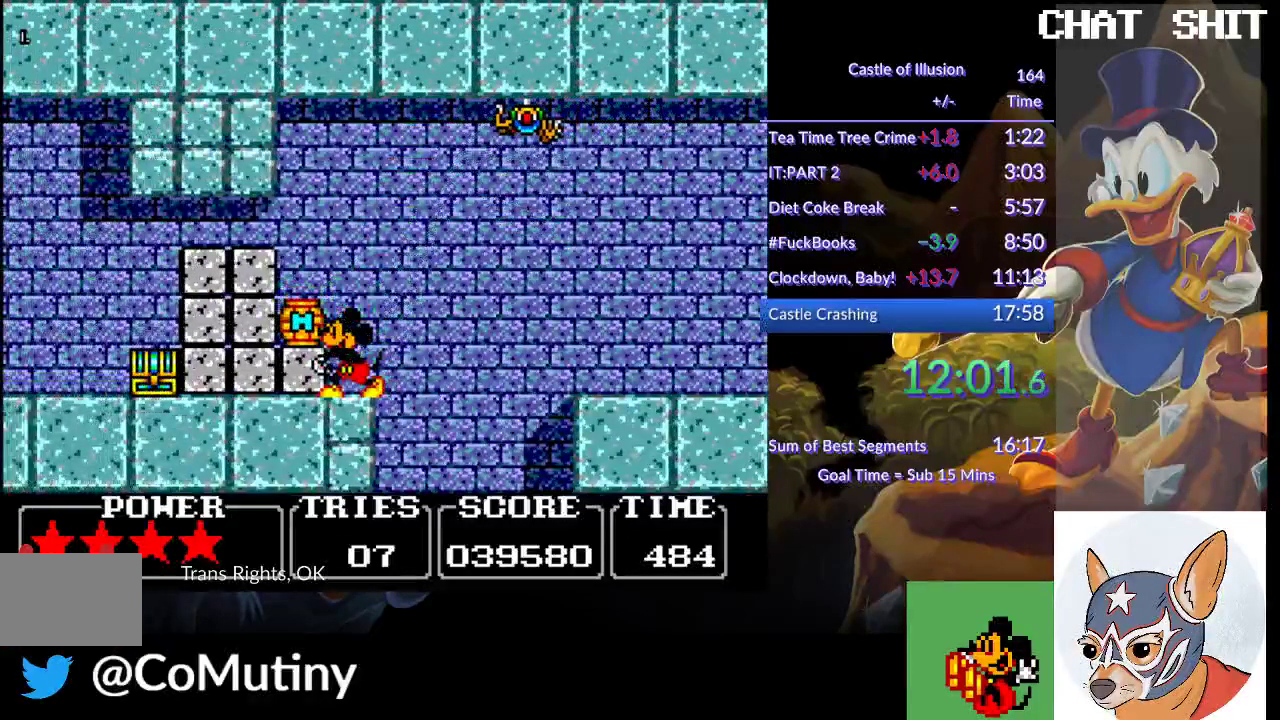
{"buttons": ["CROSS", "DPAD_LEFT"], "left_stick": "center", "events": [[50, "CROSS", "down"], [217, "CROSS", "up"], [400, "CROSS", "down"]]}
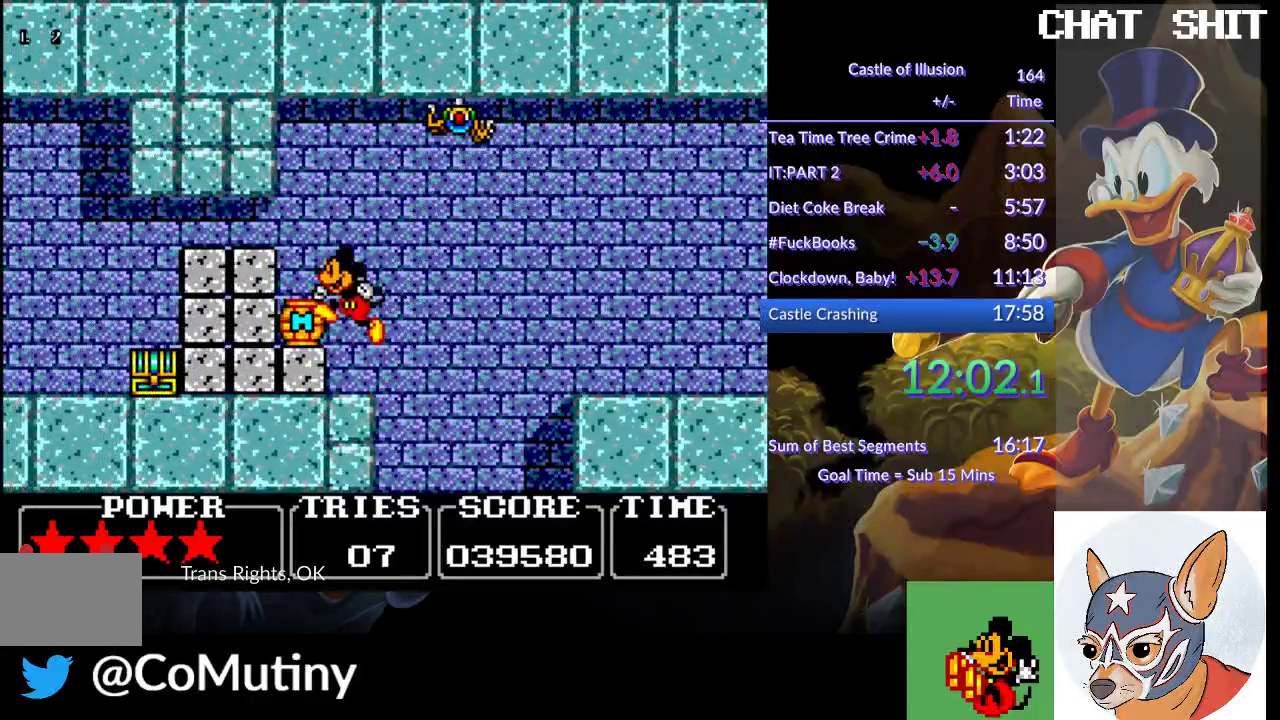
{"buttons": ["DPAD_LEFT"], "left_stick": "center", "events": [[83, "CROSS", "up"]]}
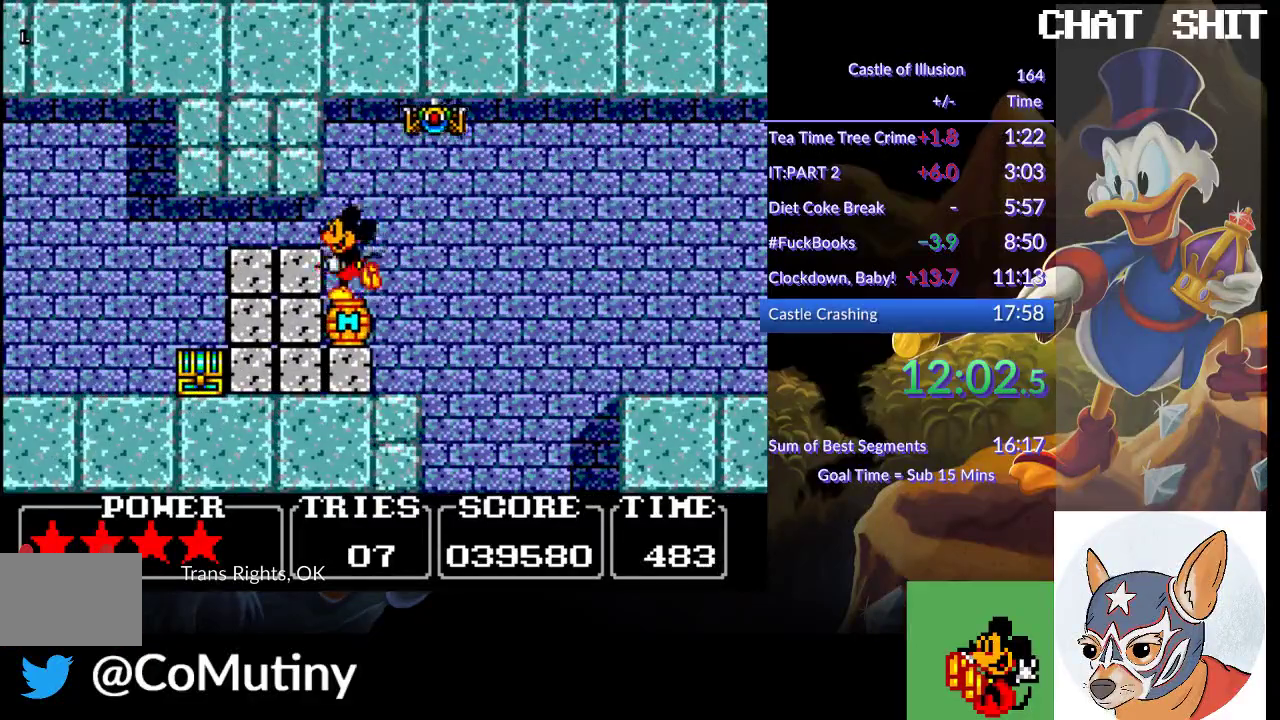
{"buttons": ["SQUARE", "DPAD_LEFT"], "left_stick": "center", "events": [[117, "SQUARE", "down"], [250, "SQUARE", "up"], [483, "SQUARE", "down"]]}
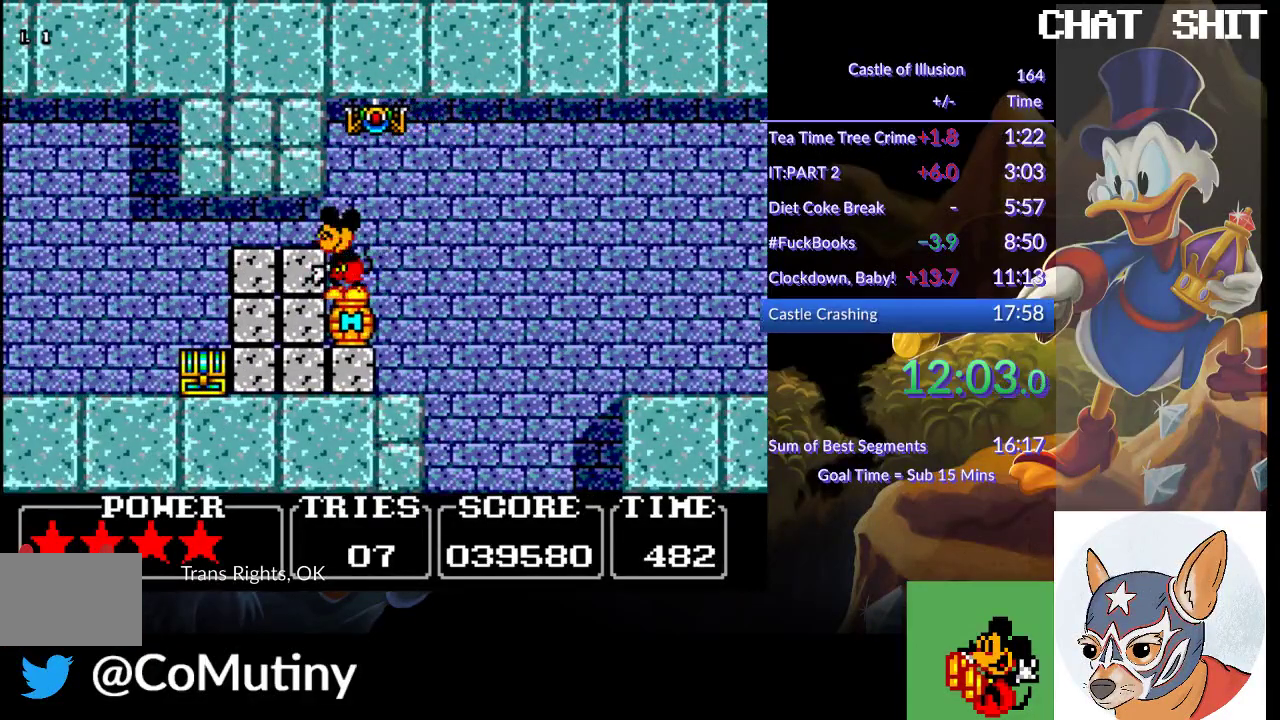
{"buttons": ["DPAD_LEFT"], "left_stick": "center", "events": [[83, "SQUARE", "up"]]}
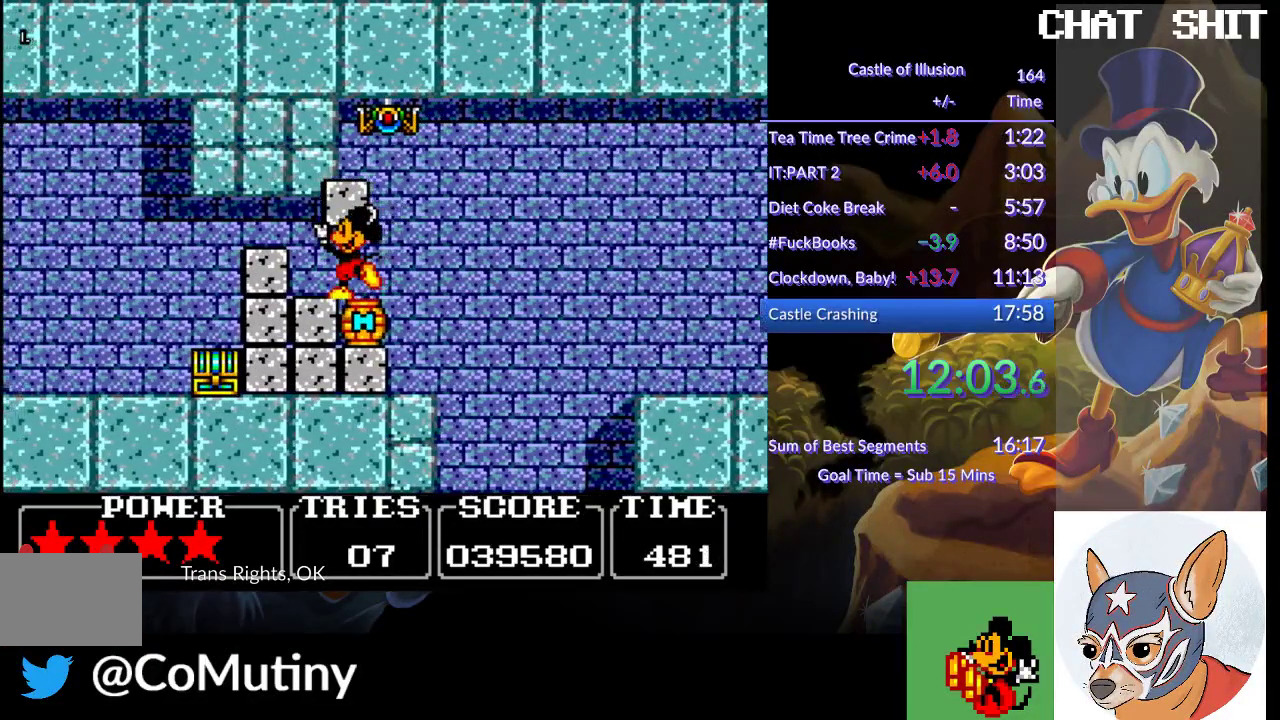
{"buttons": ["DPAD_LEFT"], "left_stick": "center", "events": [[367, "SQUARE", "down"], [467, "SQUARE", "up"]]}
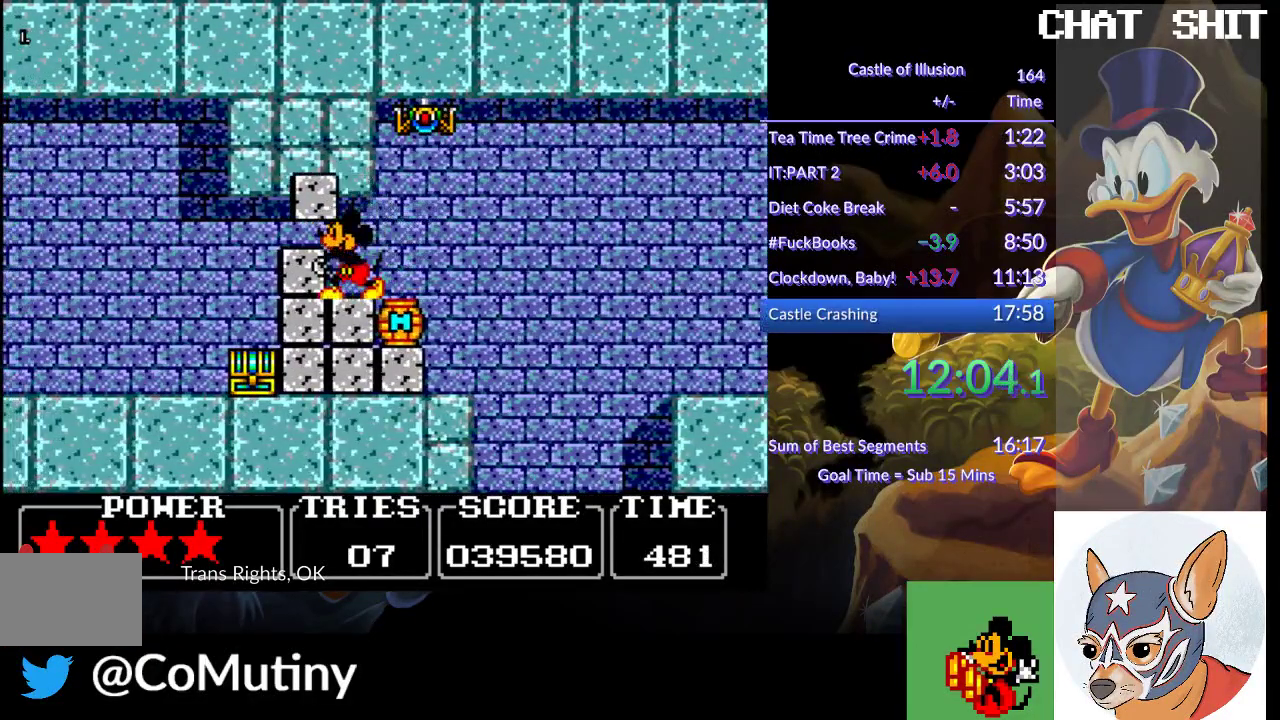
{"buttons": ["SQUARE", "DPAD_LEFT"], "left_stick": "center", "events": [[267, "SQUARE", "down"], [383, "SQUARE", "up"], [467, "SQUARE", "down"]]}
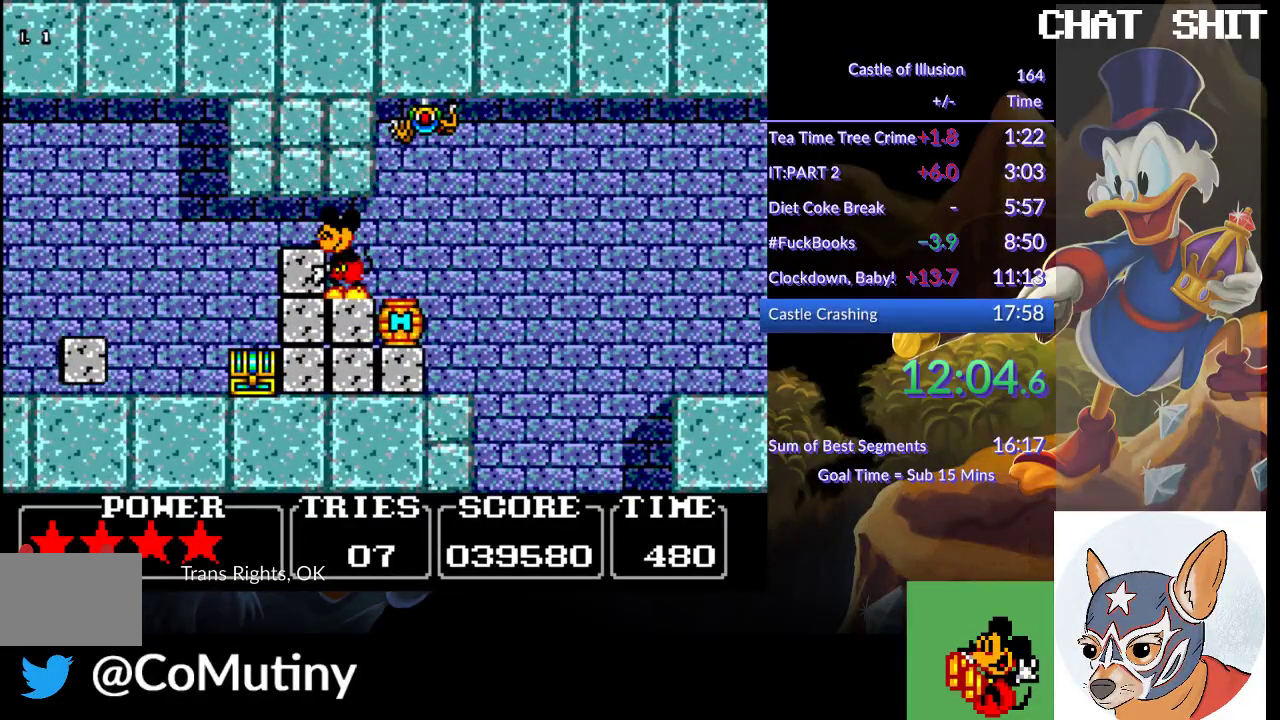
{"buttons": ["DPAD_LEFT"], "left_stick": "center", "events": [[67, "SQUARE", "up"], [150, "SQUARE", "down"], [250, "SQUARE", "up"], [300, "SQUARE", "down"], [383, "SQUARE", "up"]]}
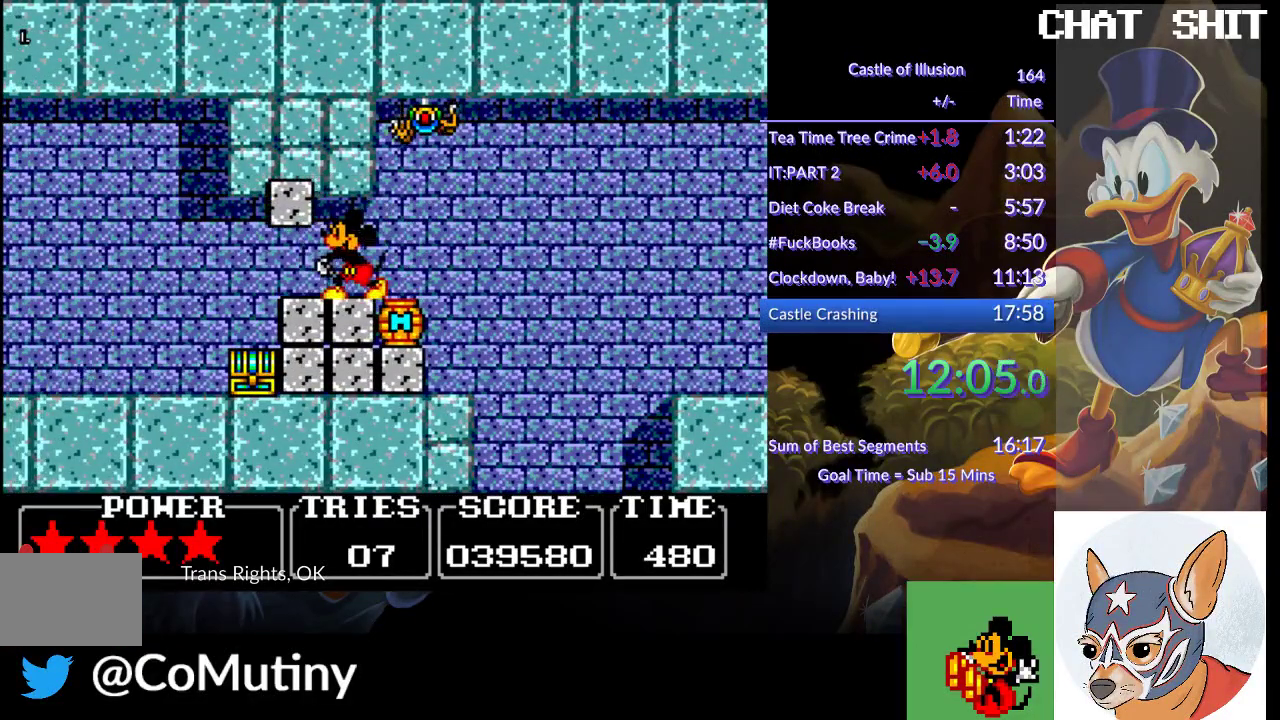
{"buttons": ["DPAD_LEFT"], "left_stick": "center", "events": [[83, "SQUARE", "down"], [150, "SQUARE", "up"]]}
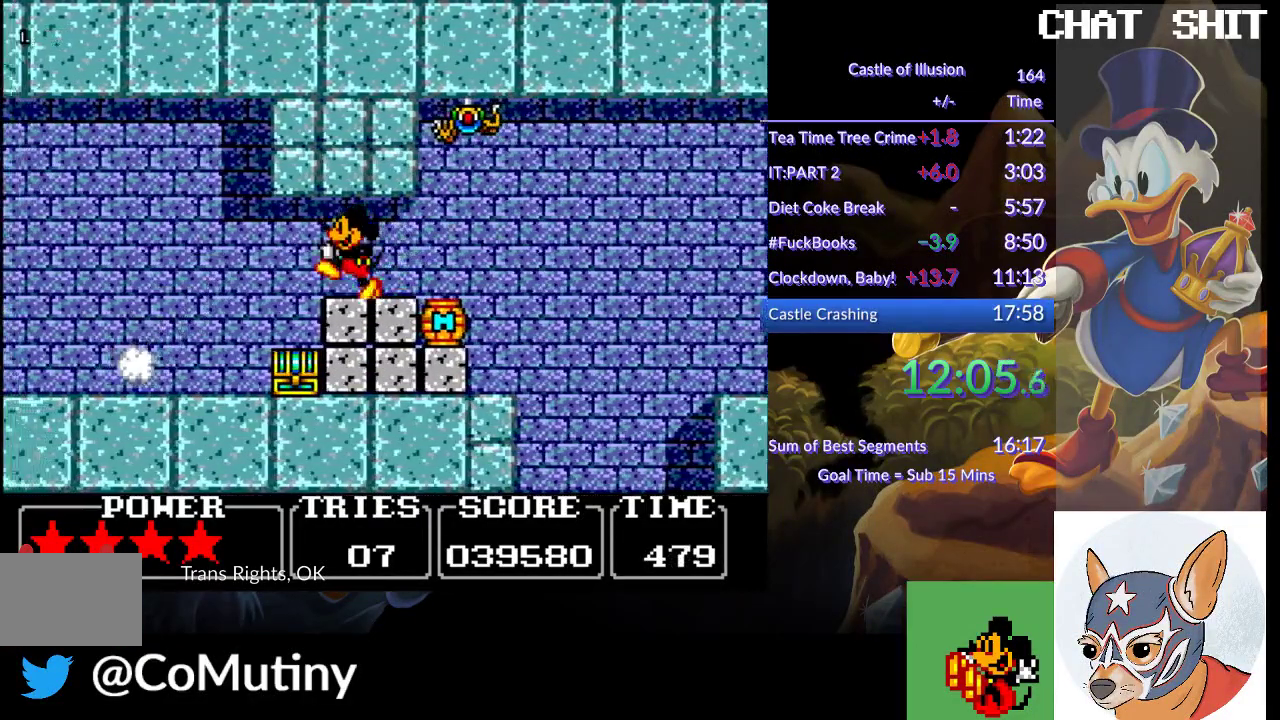
{"buttons": ["DPAD_LEFT"], "left_stick": "center", "events": []}
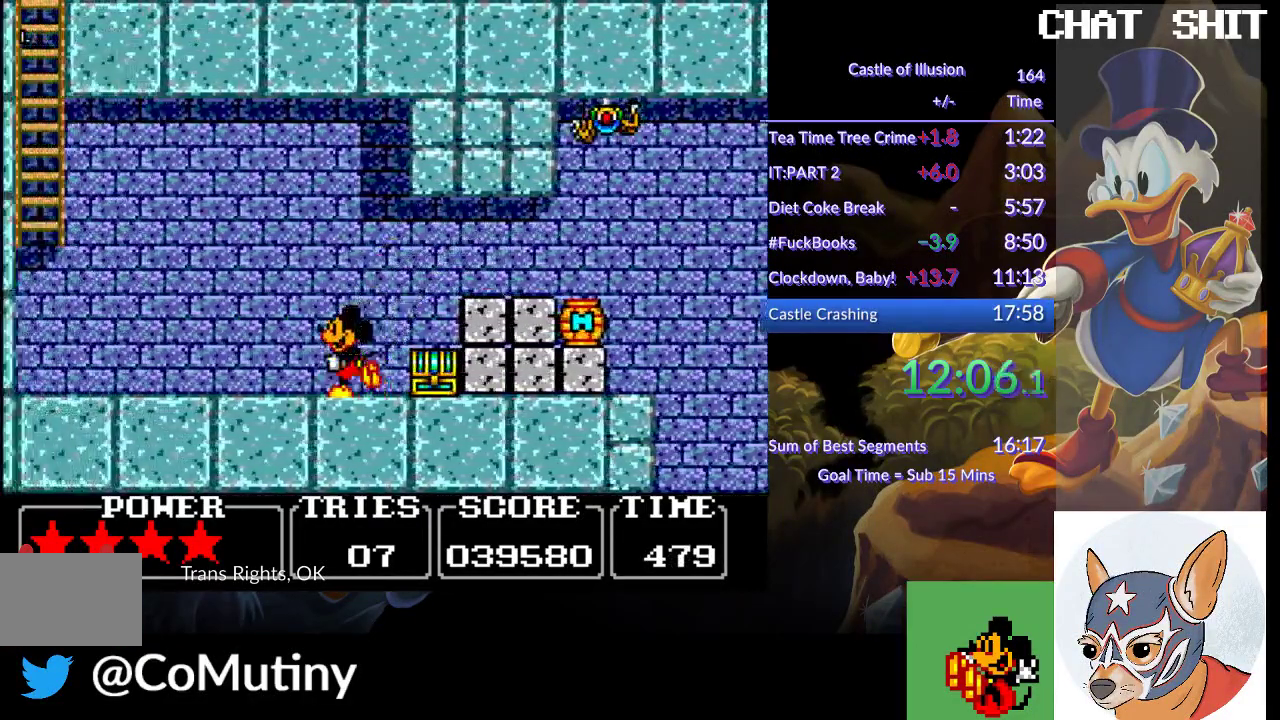
{"buttons": ["DPAD_LEFT"], "left_stick": "center", "events": []}
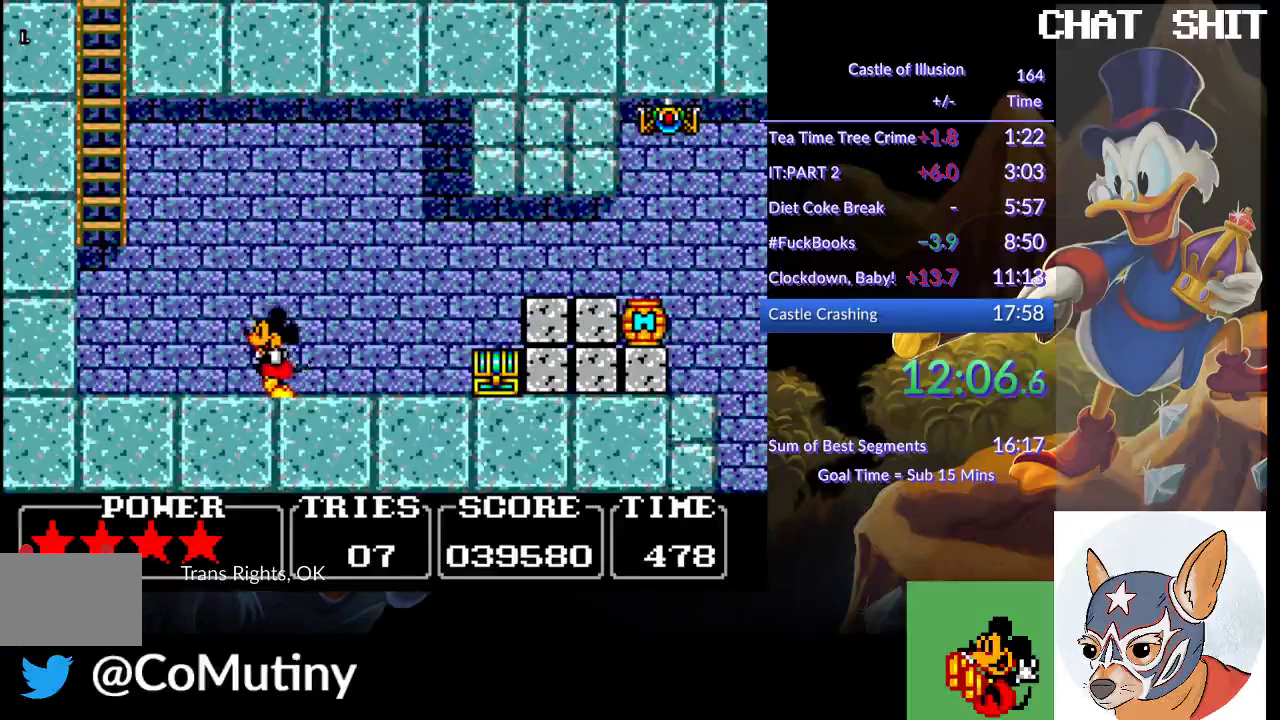
{"buttons": ["CROSS", "DPAD_LEFT"], "left_stick": "center", "events": [[117, "CROSS", "down"]]}
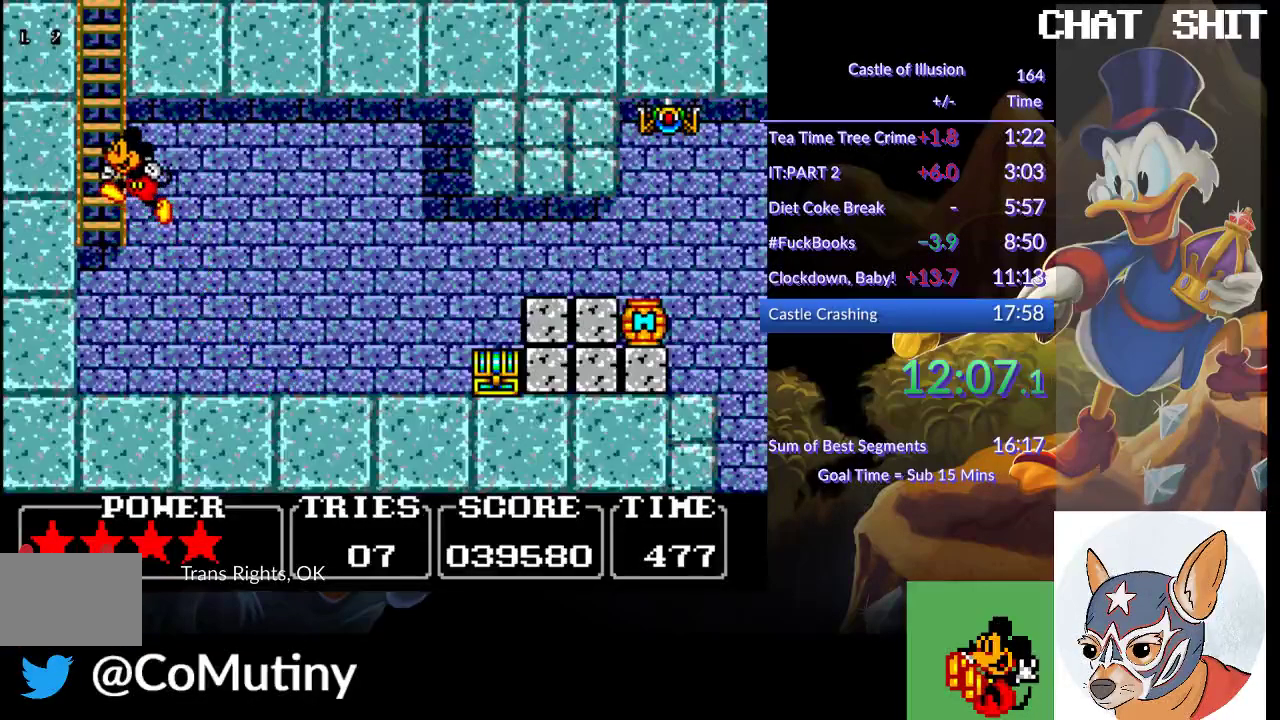
{"buttons": ["DPAD_UP"], "left_stick": "center", "events": [[17, "DPAD_UP", "down"], [83, "DPAD_LEFT", "up"], [250, "CROSS", "up"]]}
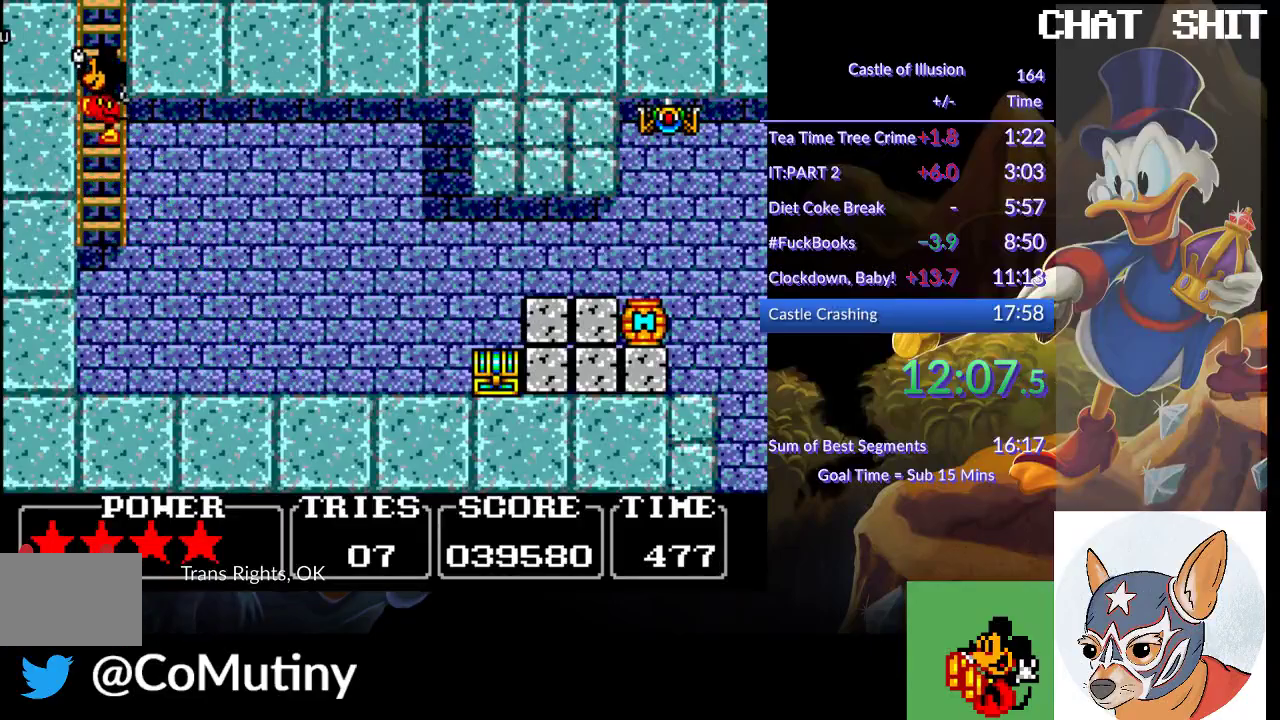
{"buttons": ["DPAD_UP"], "left_stick": "center", "events": []}